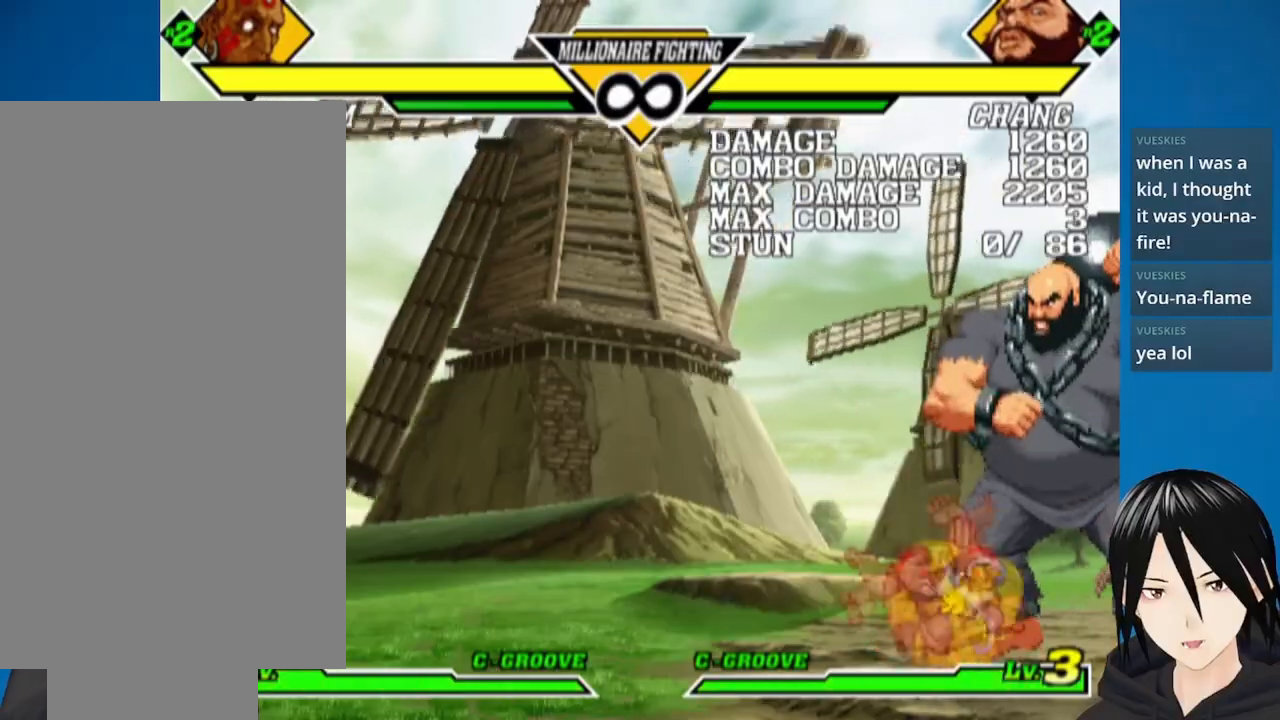
Gameplay with a controller (PlayStation layout); each line is a JSON object with the inputs held at the frame after it. "events" lists button and stick changes between this image and that frame as [ms after this image, input, new state], when the widget could be followed in between.
{"buttons": ["L1", "DPAD_LEFT"], "left_stick": "center", "right_stick": "down-left", "events": [[50, "CROSS", "up"], [50, "SQUARE", "up"], [50, "right_stick", "down-left"], [417, "L1", "down"]]}
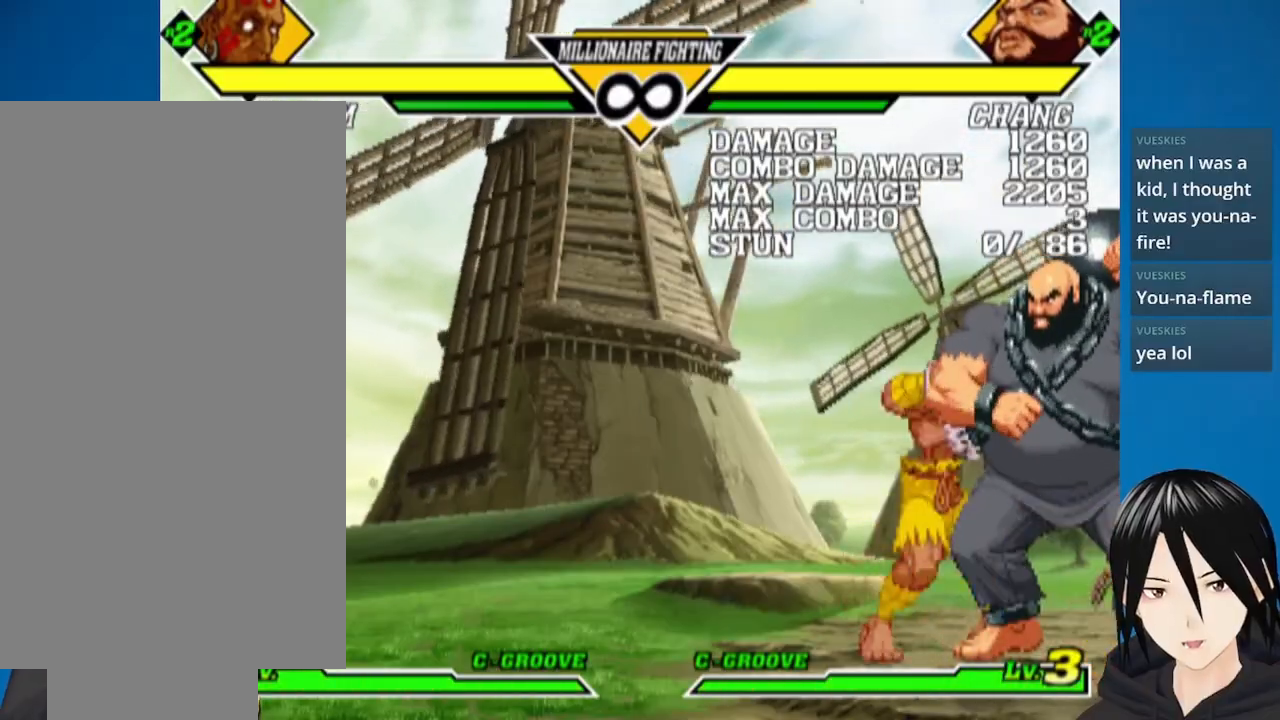
{"buttons": ["CROSS", "SQUARE", "DPAD_DOWN"], "left_stick": "center", "right_stick": "center", "events": [[17, "L1", "up"], [83, "L1", "down"], [200, "L1", "up"], [450, "DPAD_DOWN", "down"], [467, "DPAD_LEFT", "up"], [500, "CROSS", "down"], [500, "SQUARE", "down"], [500, "right_stick", "center"]]}
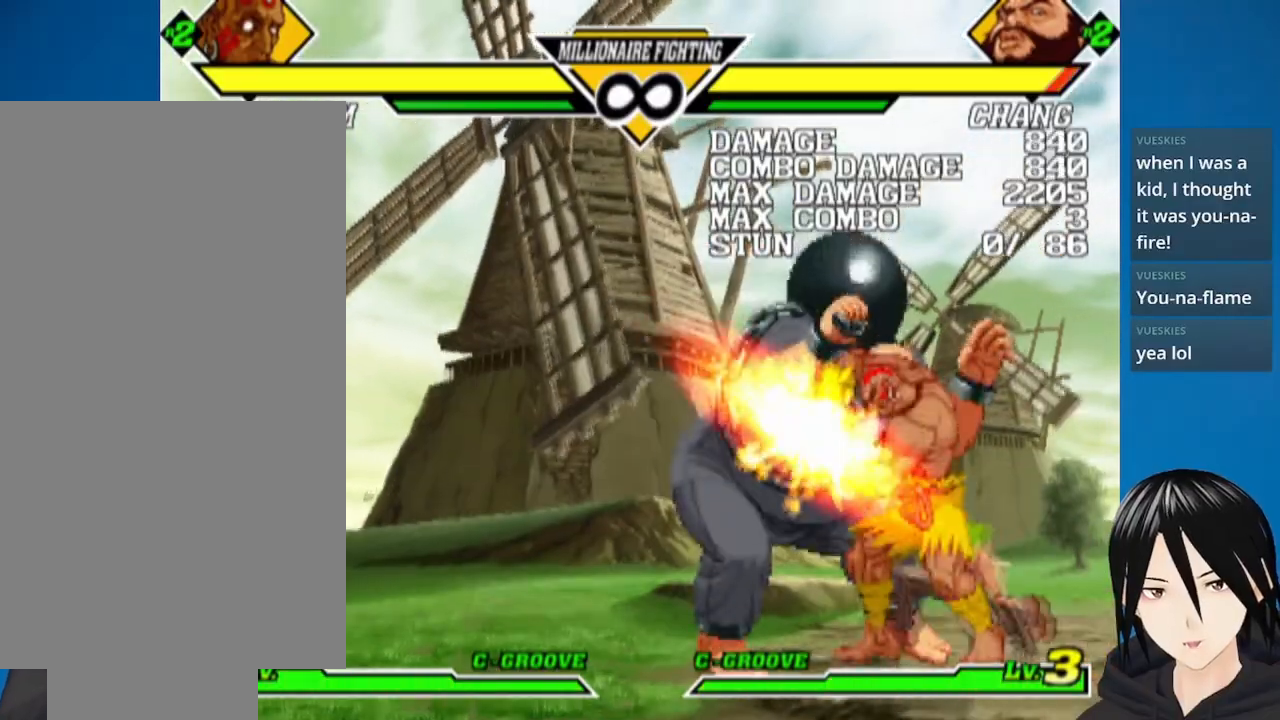
{"buttons": ["TRIANGLE", "L1", "R1", "DPAD_DOWN"], "left_stick": "center", "right_stick": "center"}
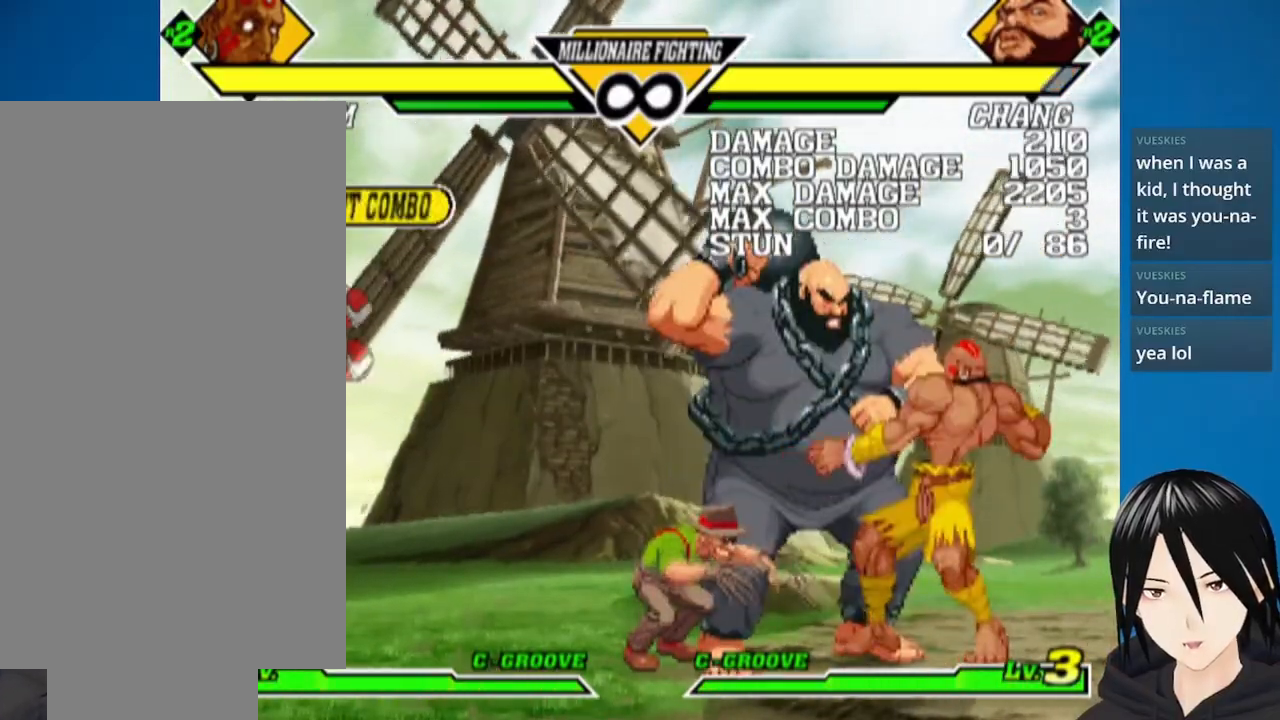
{"buttons": ["TRIANGLE", "L1", "R1", "DPAD_DOWN"], "left_stick": "center", "right_stick": "center", "events": [[17, "DPAD_DOWN", "up"], [17, "DPAD_LEFT", "down"], [50, "L1", "up"], [83, "CROSS", "down"], [83, "DPAD_DOWN", "down"], [83, "SQUARE", "down"], [100, "DPAD_LEFT", "up"], [117, "DPAD_RIGHT", "down"], [133, "L1", "down"], [150, "CROSS", "up"], [150, "SQUARE", "up"], [167, "DPAD_RIGHT", "up"], [183, "DPAD_LEFT", "down"], [200, "DPAD_DOWN", "up"], [217, "CROSS", "down"], [217, "L1", "up"], [217, "SQUARE", "down"], [233, "DPAD_DOWN", "down"], [250, "R1", "up"], [267, "DPAD_LEFT", "up"], [300, "DPAD_RIGHT", "down"], [317, "CROSS", "up"], [317, "L1", "down"], [317, "R1", "down"], [333, "SQUARE", "up"], [350, "DPAD_RIGHT", "up"], [367, "CROSS", "down"], [367, "DPAD_LEFT", "down"], [383, "DPAD_DOWN", "up"], [383, "L1", "up"], [383, "SQUARE", "down"], [433, "DPAD_DOWN", "down"], [467, "SQUARE", "up"], [483, "CROSS", "up"], [483, "DPAD_LEFT", "up"], [483, "L1", "down"]]}
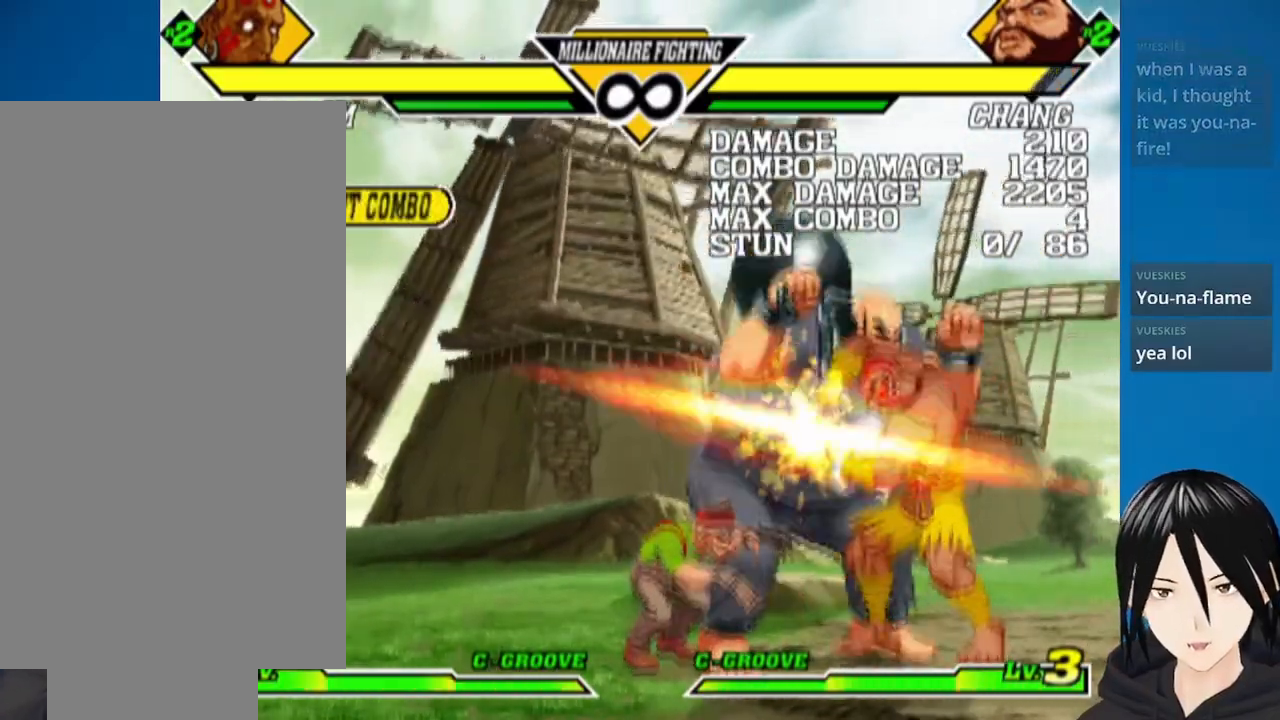
{"buttons": ["CROSS", "SQUARE", "L1", "R1", "DPAD_DOWN", "DPAD_LEFT"], "left_stick": "center", "right_stick": "center", "events": [[17, "DPAD_LEFT", "down"], [50, "CROSS", "down"], [50, "DPAD_DOWN", "up"], [50, "SQUARE", "down"], [67, "L1", "up"], [83, "DPAD_DOWN", "down"], [117, "CIRCLE", "down"], [117, "SQUARE", "up"], [133, "CROSS", "up"], [133, "DPAD_LEFT", "up"], [150, "DPAD_RIGHT", "down"], [167, "CIRCLE", "up"], [167, "CROSS", "down"], [167, "L1", "down"], [167, "SQUARE", "down"], [183, "TRIANGLE", "up"], [200, "DPAD_RIGHT", "up"], [233, "DPAD_LEFT", "down"], [233, "L1", "up"], [267, "CROSS", "up"], [267, "SQUARE", "up"], [267, "TRIANGLE", "down"], [300, "DPAD_LEFT", "up"], [300, "DPAD_RIGHT", "down"], [300, "L1", "down"], [317, "CROSS", "down"], [333, "SQUARE", "down"], [350, "TRIANGLE", "up"], [367, "DPAD_RIGHT", "up"], [383, "DPAD_LEFT", "down"], [383, "TRIANGLE", "down"], [400, "L1", "up"], [400, "SQUARE", "up"], [450, "TRIANGLE", "up"], [467, "SQUARE", "down"], [500, "L1", "down"]]}
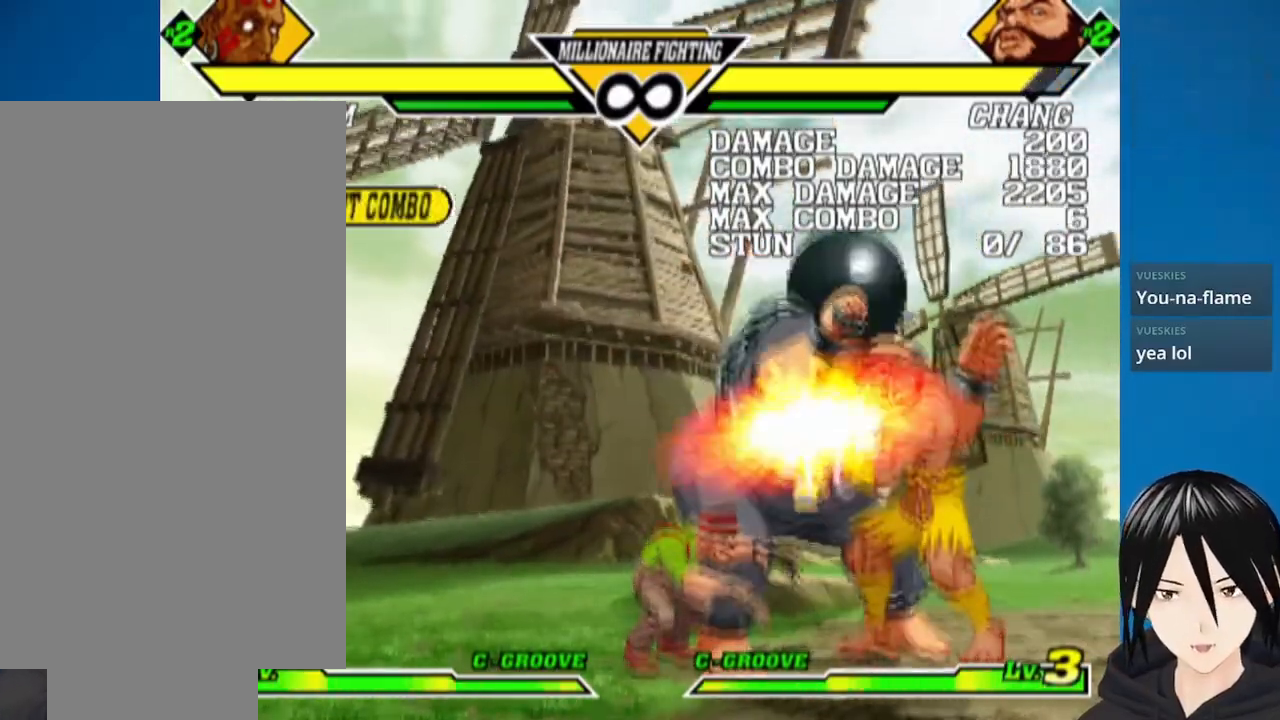
{"buttons": ["CROSS", "SQUARE", "R1", "DPAD_DOWN"], "left_stick": "center", "right_stick": "center"}
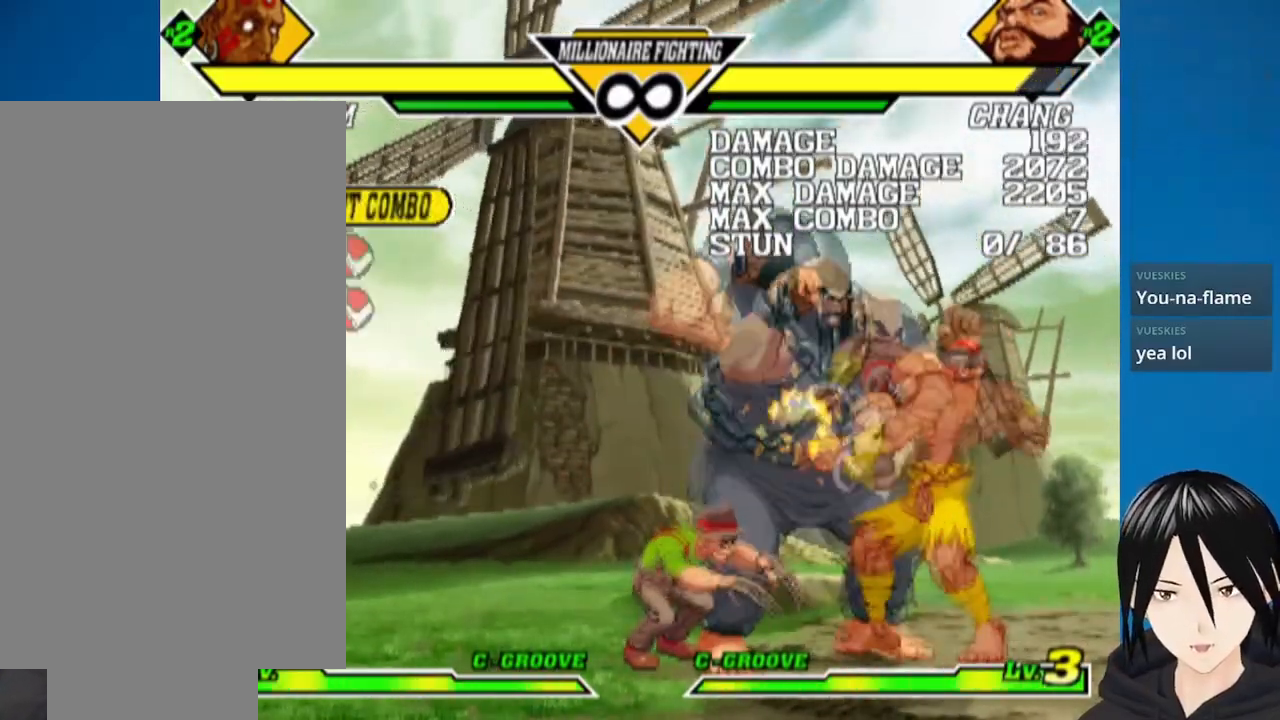
{"buttons": ["CROSS", "DPAD_DOWN", "DPAD_LEFT"], "left_stick": "center", "right_stick": "center"}
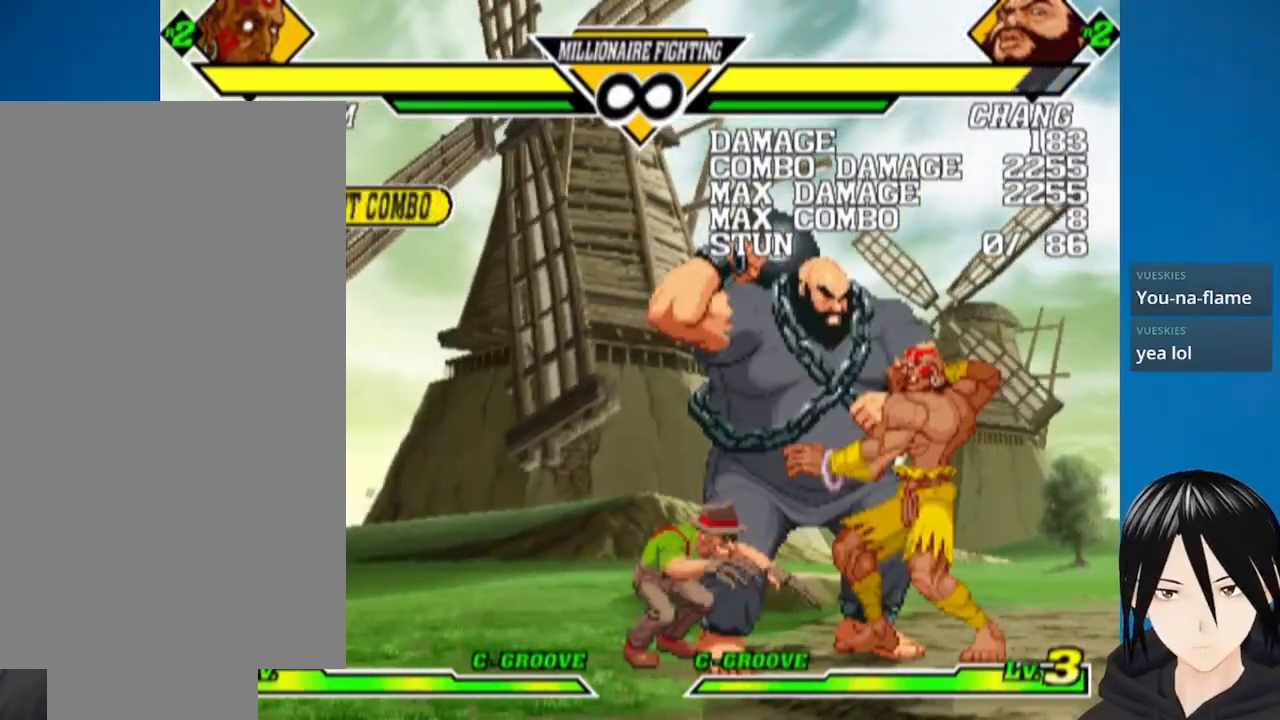
{"buttons": ["SQUARE", "R1", "DPAD_DOWN", "DPAD_LEFT"], "left_stick": "center", "right_stick": "center", "events": [[17, "CIRCLE", "down"], [17, "CROSS", "up"], [17, "L1", "down"], [17, "TRIANGLE", "down"], [50, "DPAD_DOWN", "up"], [83, "CROSS", "down"], [100, "CIRCLE", "up"], [100, "DPAD_DOWN", "down"], [100, "SQUARE", "down"], [117, "TRIANGLE", "up"], [133, "DPAD_LEFT", "up"], [133, "L1", "up"], [133, "R1", "down"], [183, "CROSS", "up"], [183, "DPAD_RIGHT", "down"], [217, "L1", "down"], [217, "SQUARE", "up"], [267, "CROSS", "down"], [267, "DPAD_RIGHT", "up"], [267, "R1", "up"], [283, "DPAD_DOWN", "up"], [283, "DPAD_LEFT", "down"], [300, "L1", "up"], [300, "TRIANGLE", "down"], [333, "DPAD_DOWN", "down"], [350, "CROSS", "up"], [350, "R1", "down"], [383, "DPAD_LEFT", "up"], [417, "CROSS", "down"], [417, "L1", "down"], [417, "R1", "up"], [417, "SQUARE", "down"], [433, "TRIANGLE", "up"], [450, "DPAD_LEFT", "down"], [483, "R1", "down"], [500, "CROSS", "up"], [500, "L1", "up"]]}
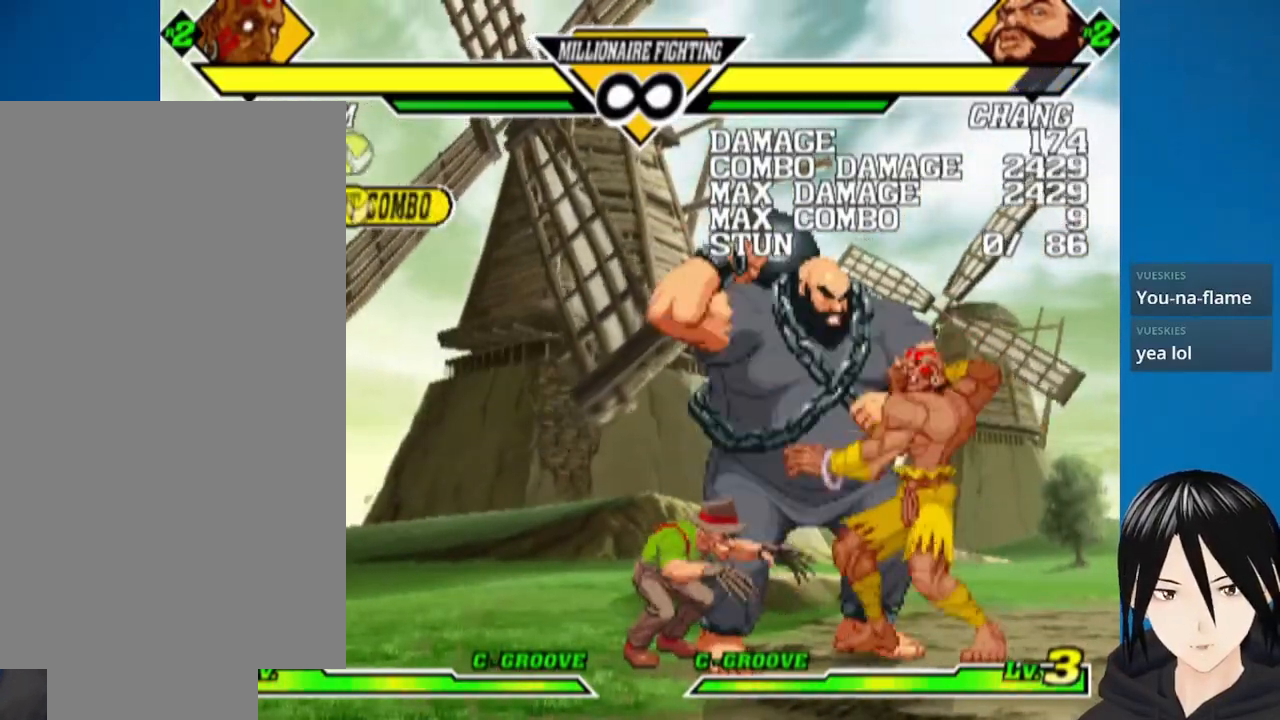
{"buttons": [], "left_stick": "center", "right_stick": "center"}
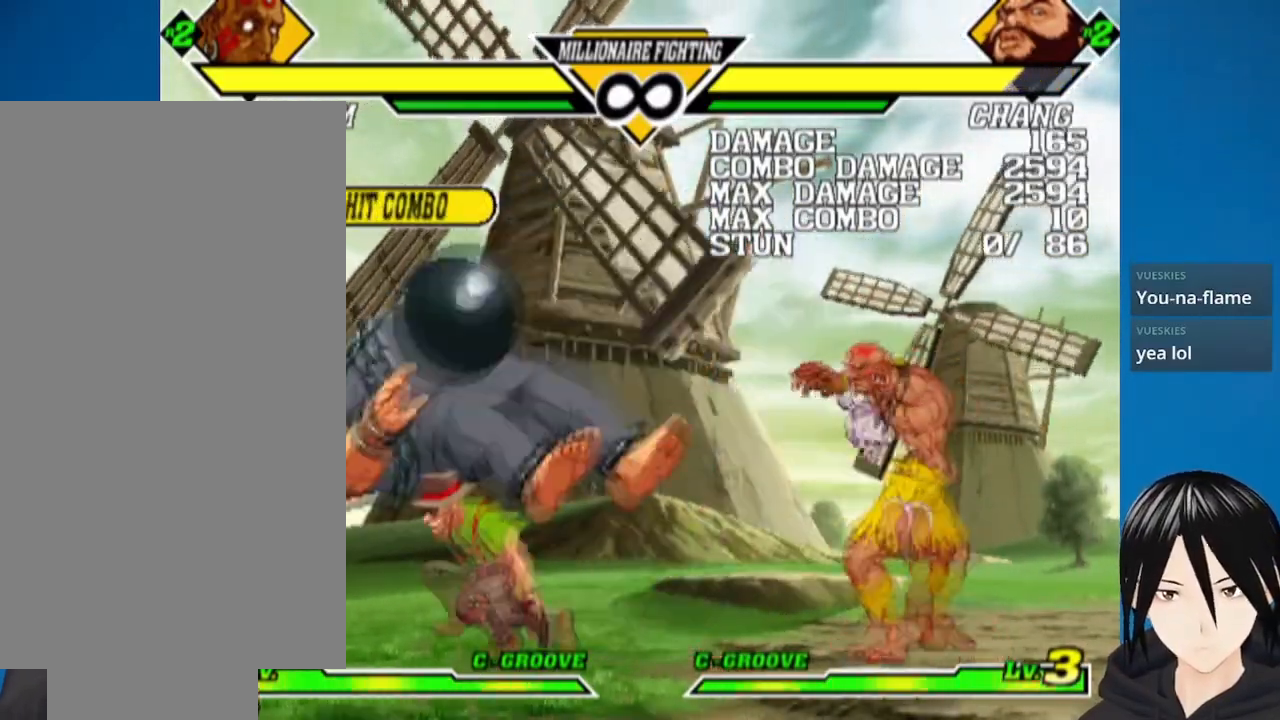
{"buttons": [], "left_stick": "center", "right_stick": "center", "events": [[83, "DPAD_DOWN", "down"], [150, "CIRCLE", "down"], [333, "CIRCLE", "up"], [350, "DPAD_DOWN", "up"]]}
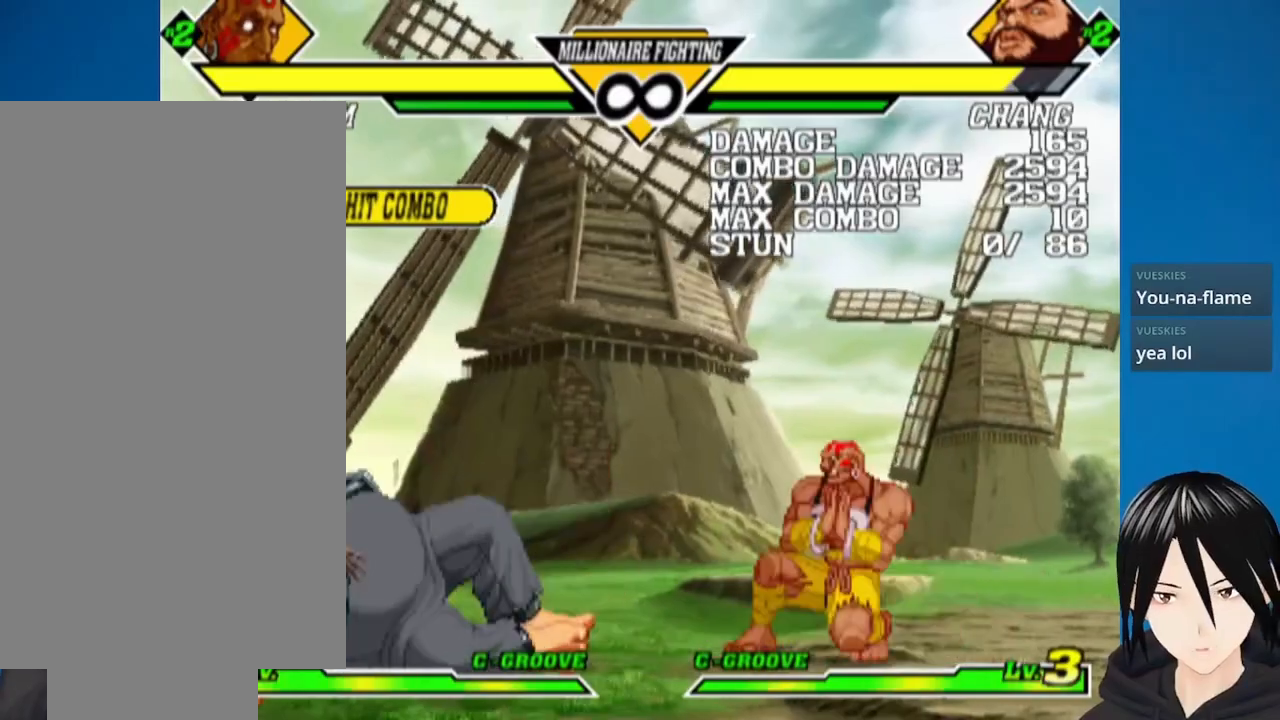
{"buttons": ["DPAD_LEFT"], "left_stick": "center", "right_stick": "center", "events": [[67, "DPAD_LEFT", "down"], [183, "DPAD_LEFT", "up"], [250, "DPAD_LEFT", "down"]]}
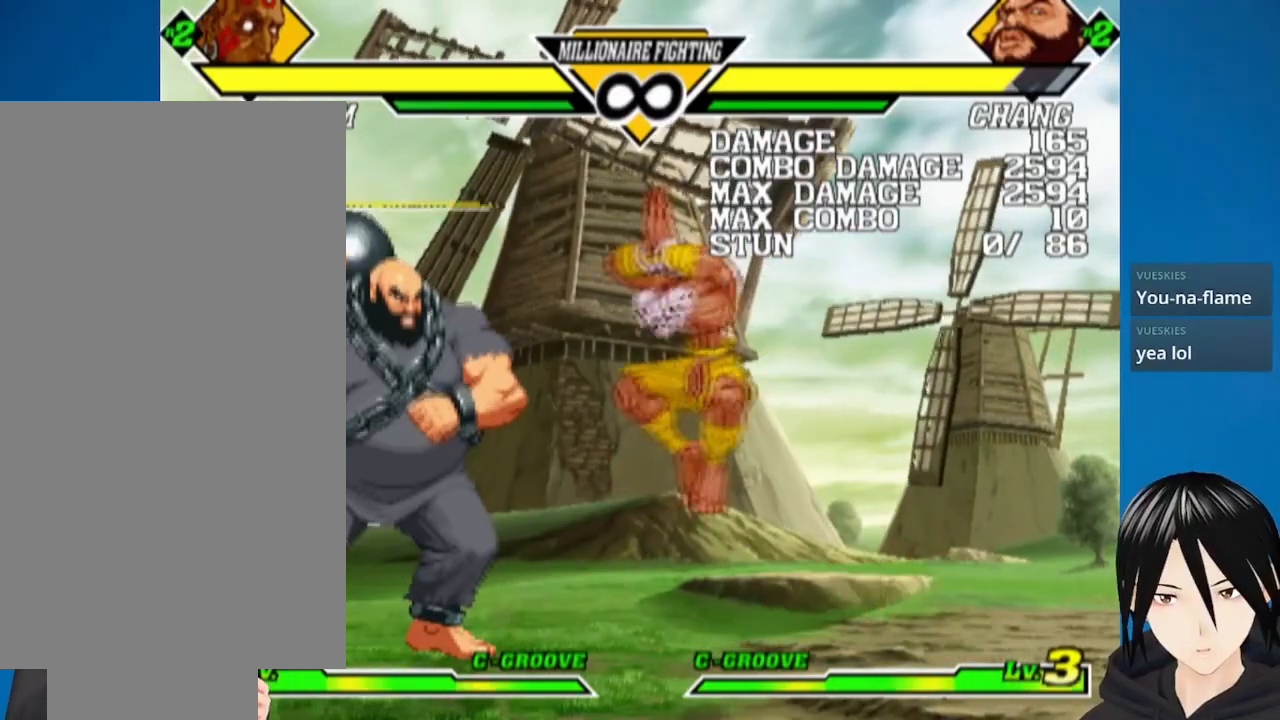
{"buttons": ["DPAD_LEFT"], "left_stick": "center", "right_stick": "center", "events": [[367, "TRIANGLE", "down"], [500, "TRIANGLE", "up"]]}
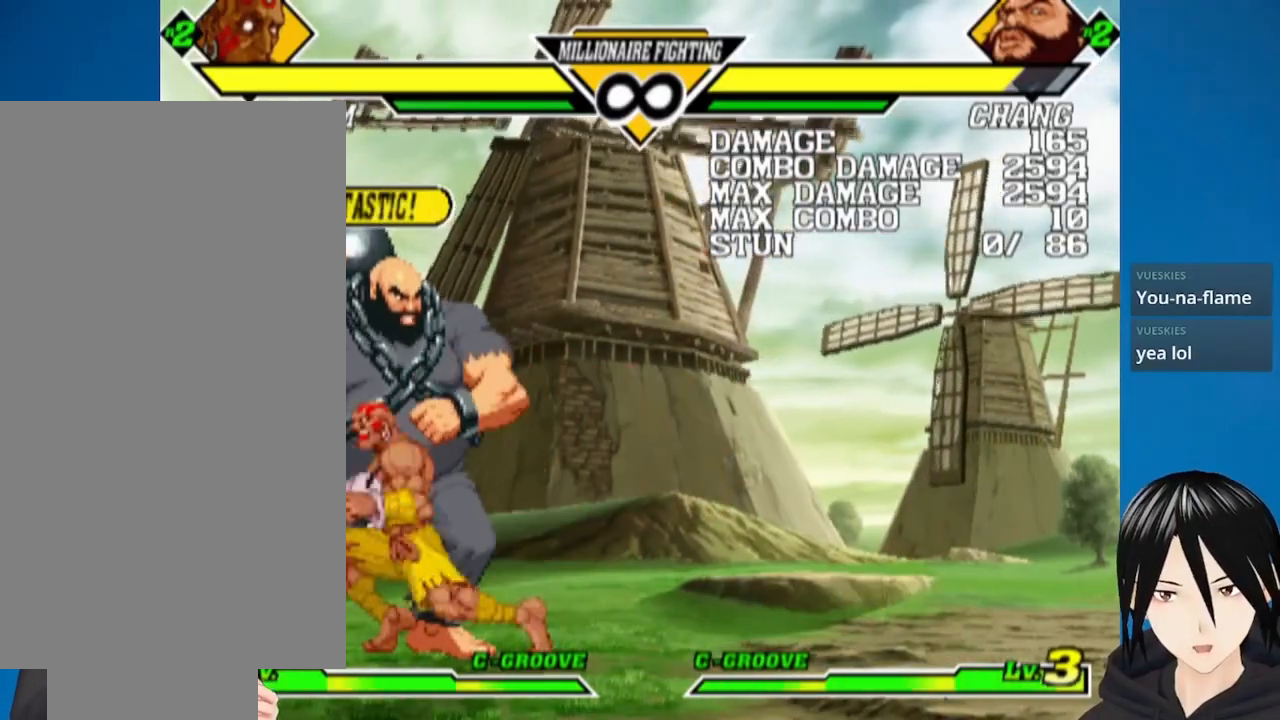
{"buttons": ["DPAD_LEFT"], "left_stick": "center", "right_stick": "center", "events": [[150, "DPAD_DOWN", "down"], [167, "DPAD_LEFT", "up"], [217, "CROSS", "down"], [283, "CROSS", "up"], [283, "DPAD_LEFT", "down"], [300, "DPAD_DOWN", "up"]]}
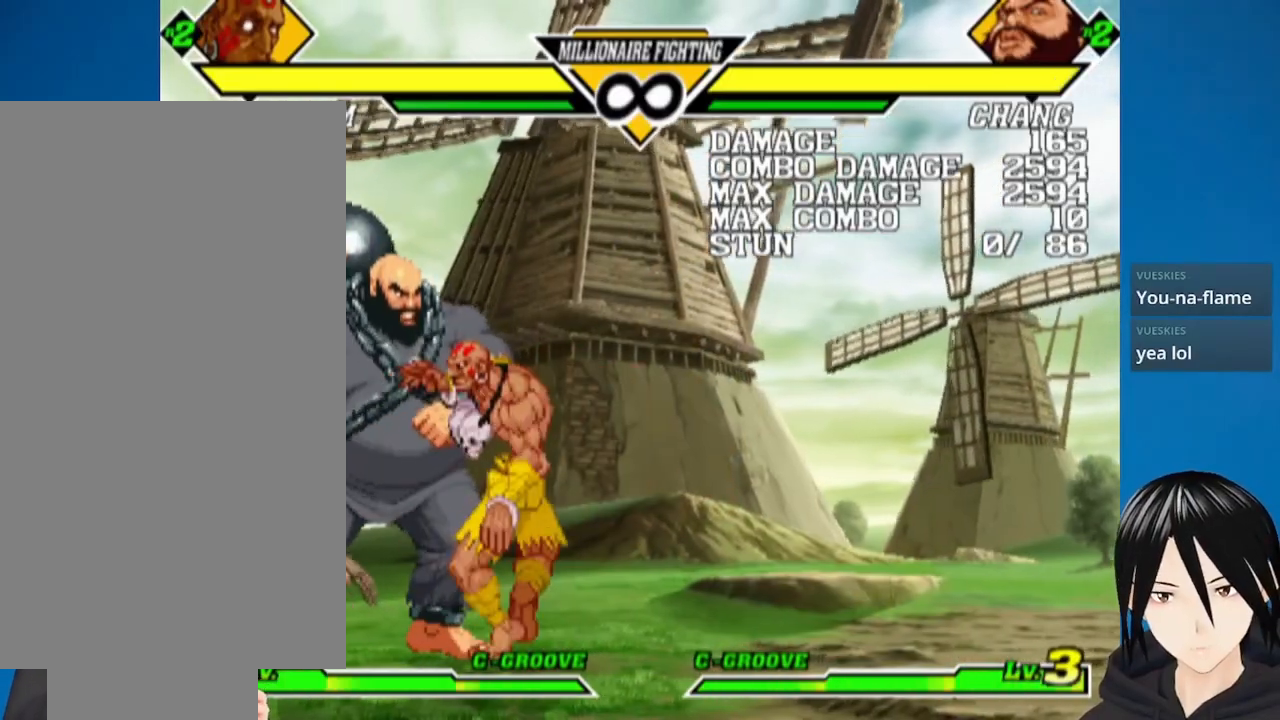
{"buttons": ["DPAD_LEFT"], "left_stick": "center", "right_stick": "center", "events": [[67, "TRIANGLE", "down"], [200, "TRIANGLE", "up"]]}
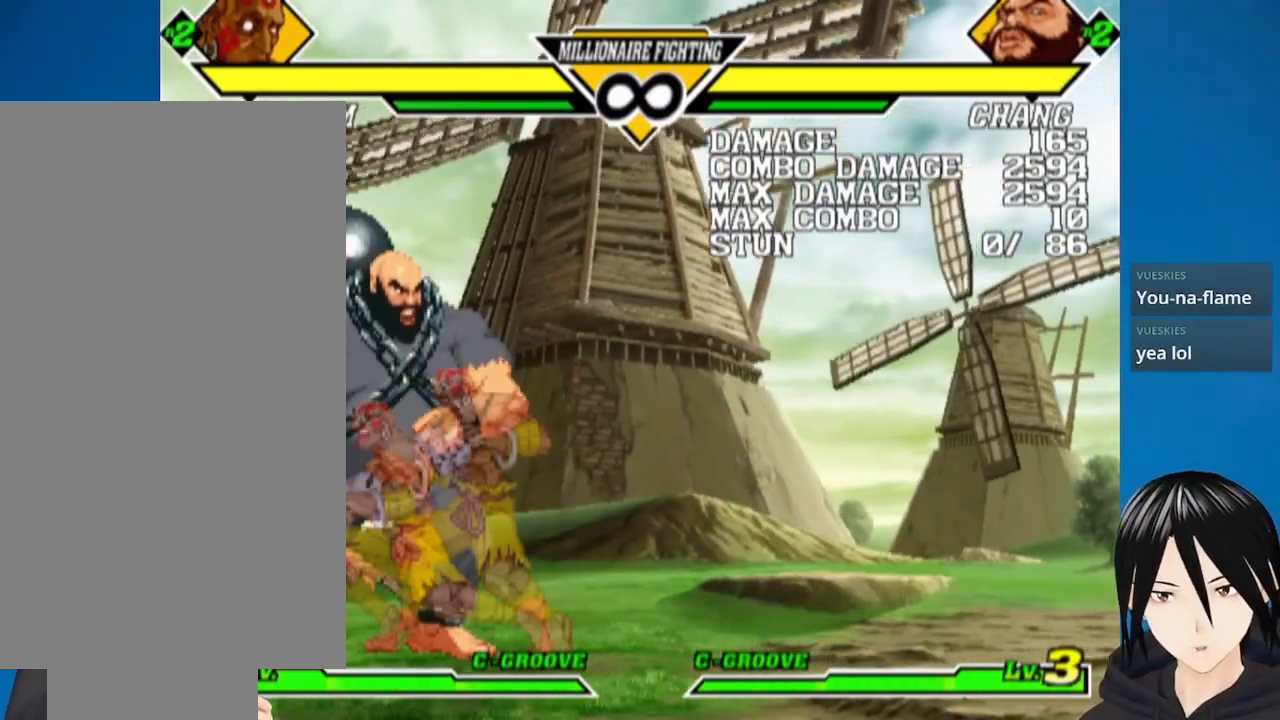
{"buttons": ["DPAD_LEFT"], "left_stick": "center", "right_stick": "center", "events": [[217, "R1", "down"], [417, "R1", "up"]]}
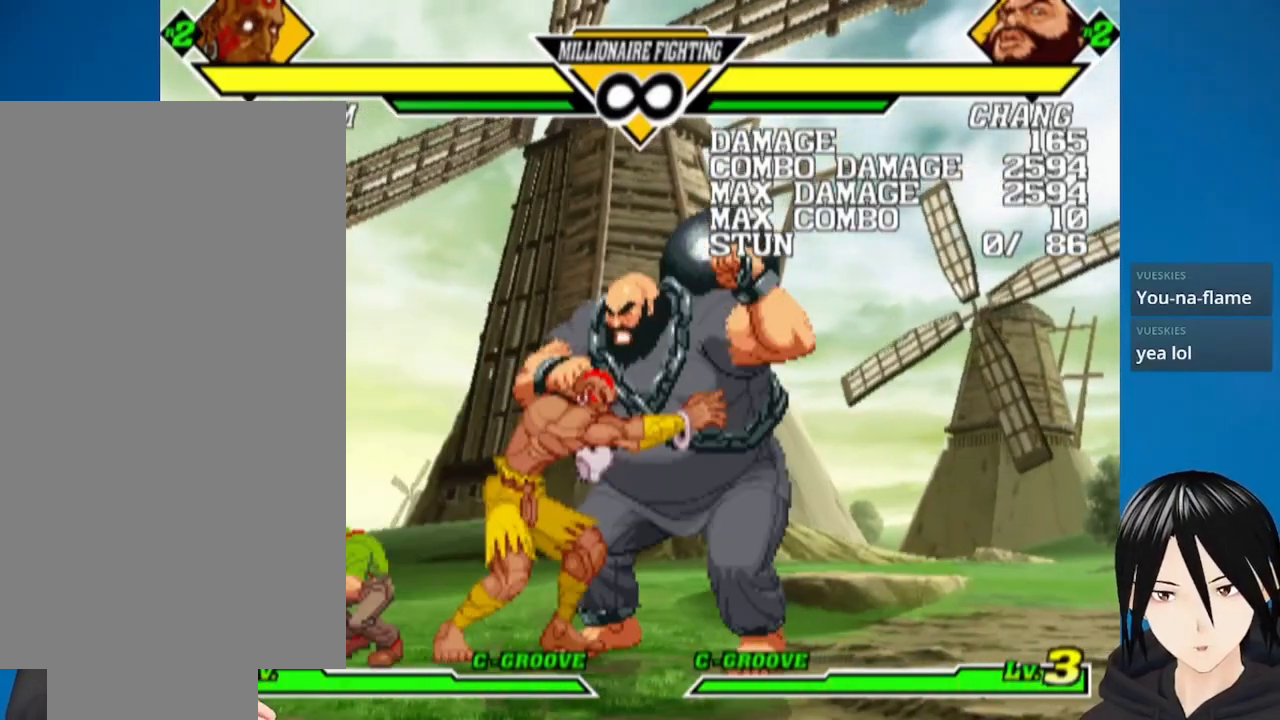
{"buttons": ["DPAD_LEFT"], "left_stick": "center", "right_stick": "center", "events": []}
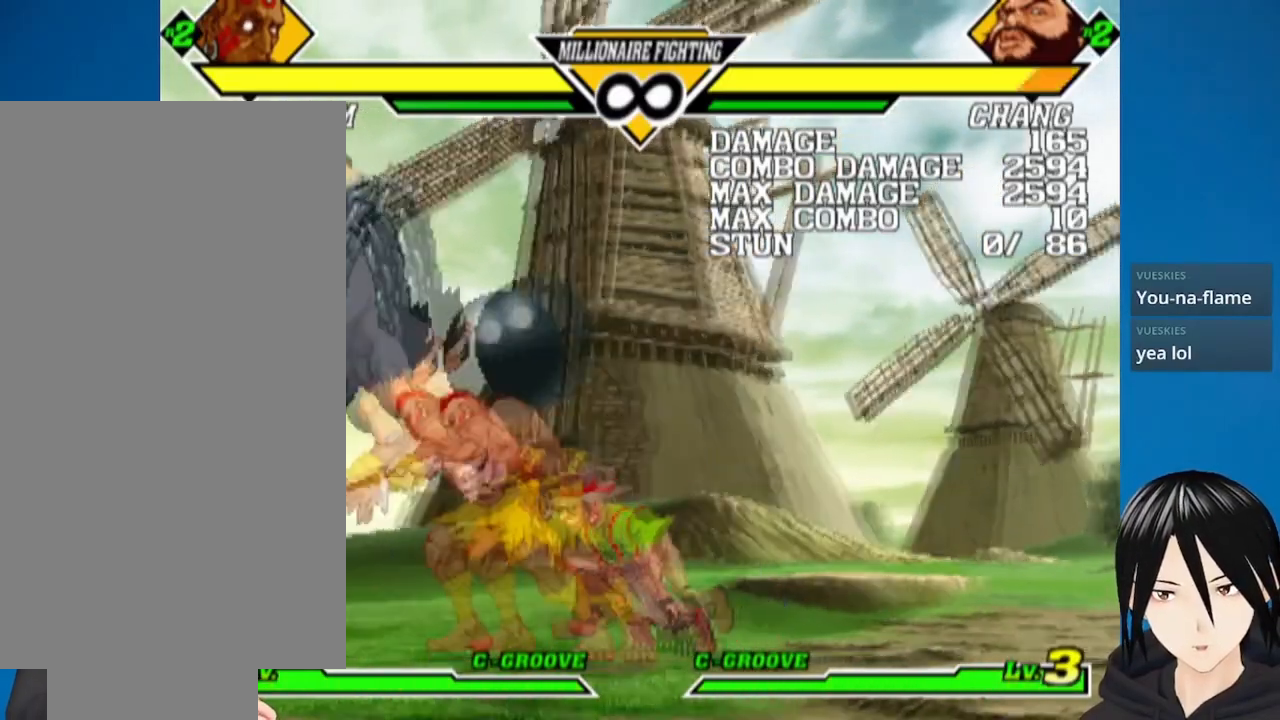
{"buttons": ["DPAD_UP", "DPAD_LEFT"], "left_stick": "center", "right_stick": "center", "events": [[350, "DPAD_LEFT", "up"], [500, "DPAD_LEFT", "down"], [500, "DPAD_UP", "down"]]}
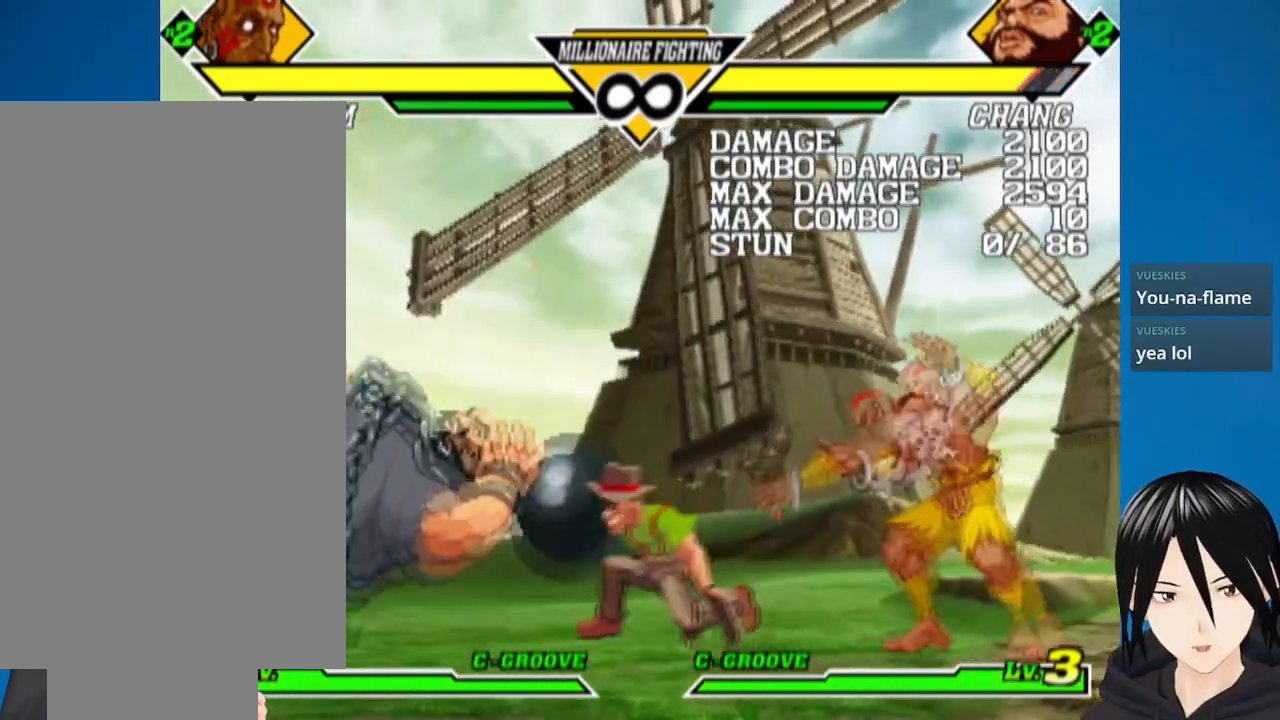
{"buttons": ["DPAD_DOWN"], "left_stick": "center", "right_stick": "center", "events": [[233, "DPAD_UP", "up"], [267, "DPAD_LEFT", "up"], [367, "DPAD_DOWN", "down"]]}
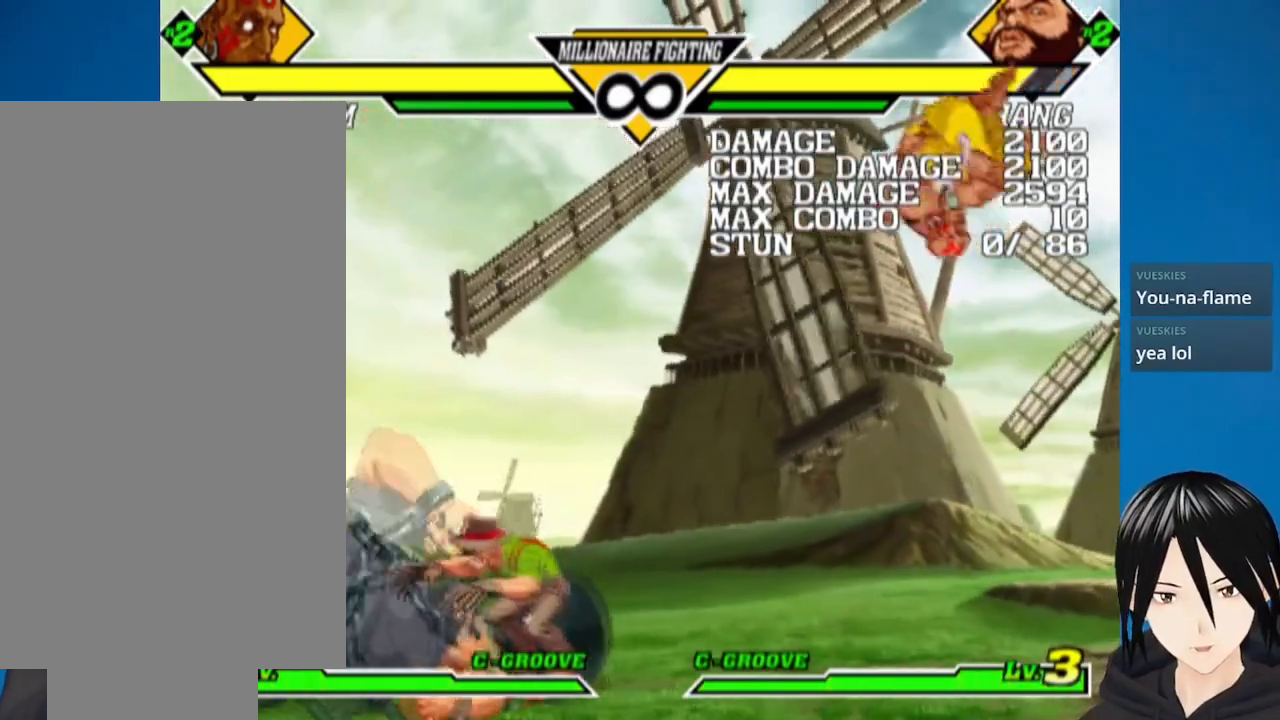
{"buttons": [], "left_stick": "center", "right_stick": "center", "events": [[217, "R1", "down"], [417, "DPAD_DOWN", "up"], [417, "R1", "up"]]}
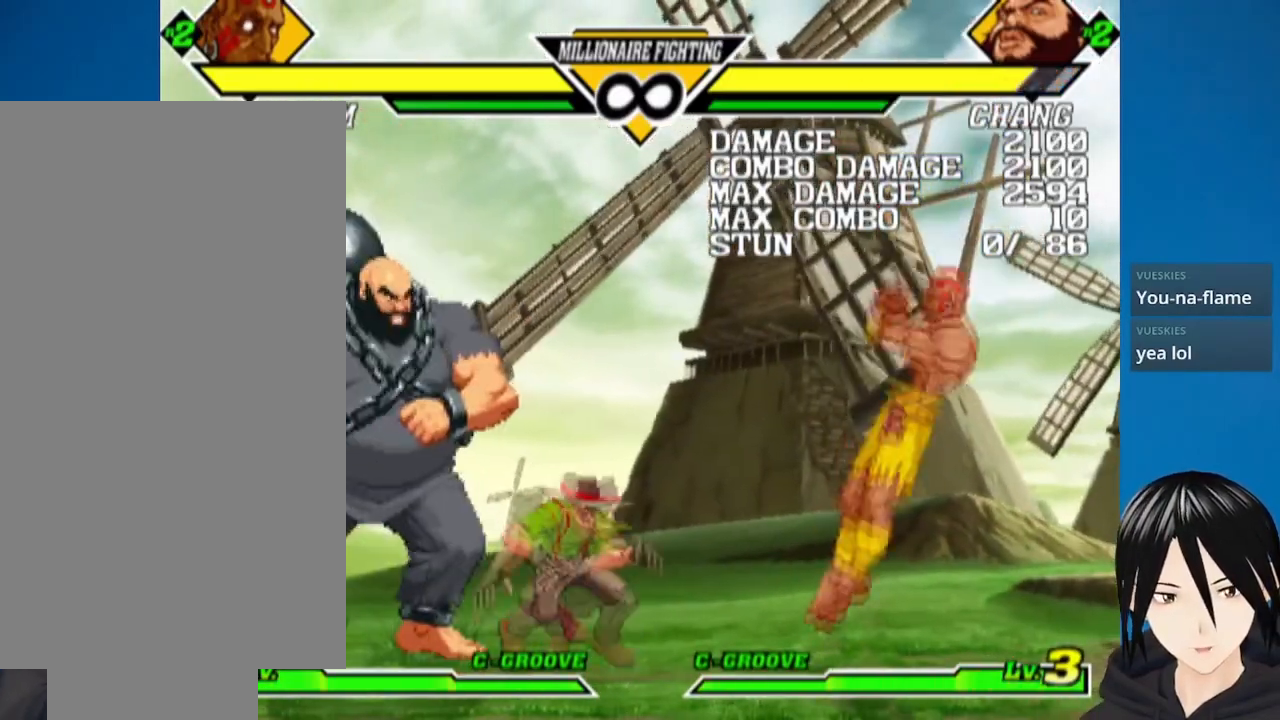
{"buttons": ["CROSS", "DPAD_DOWN"], "left_stick": "center", "right_stick": "center"}
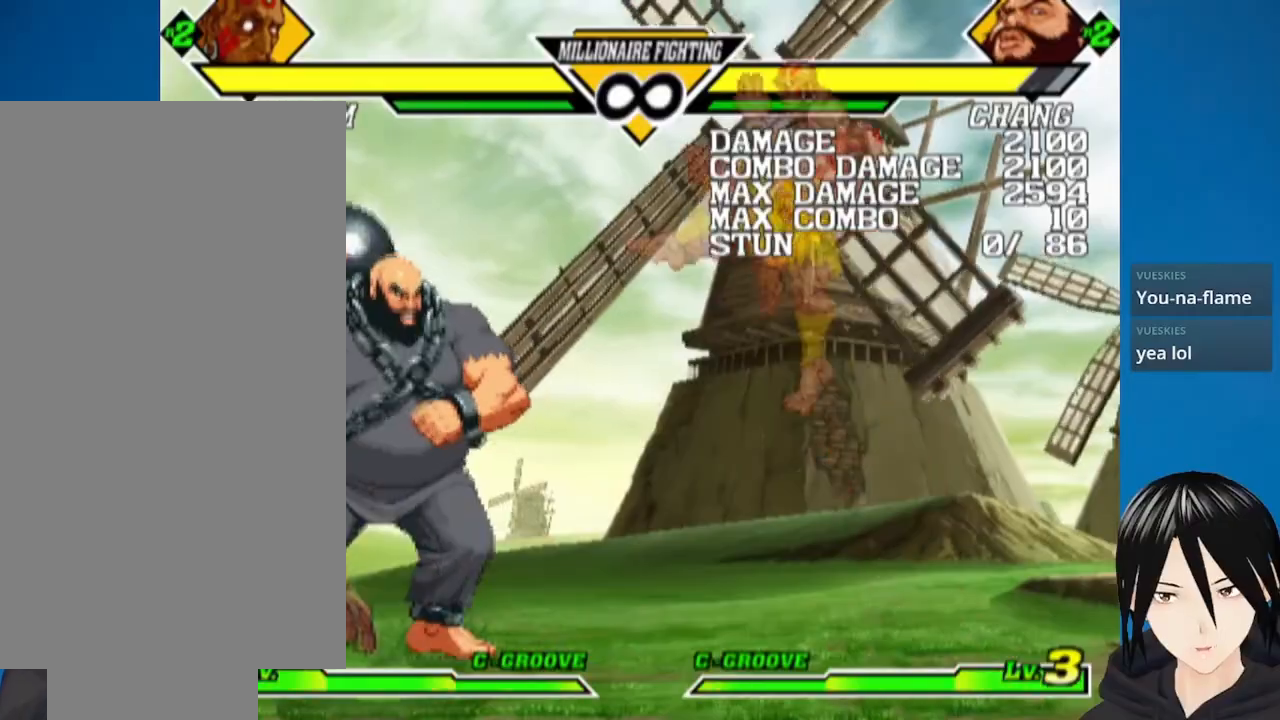
{"buttons": [], "left_stick": "center", "right_stick": "center", "events": [[100, "CROSS", "up"], [133, "DPAD_DOWN", "up"]]}
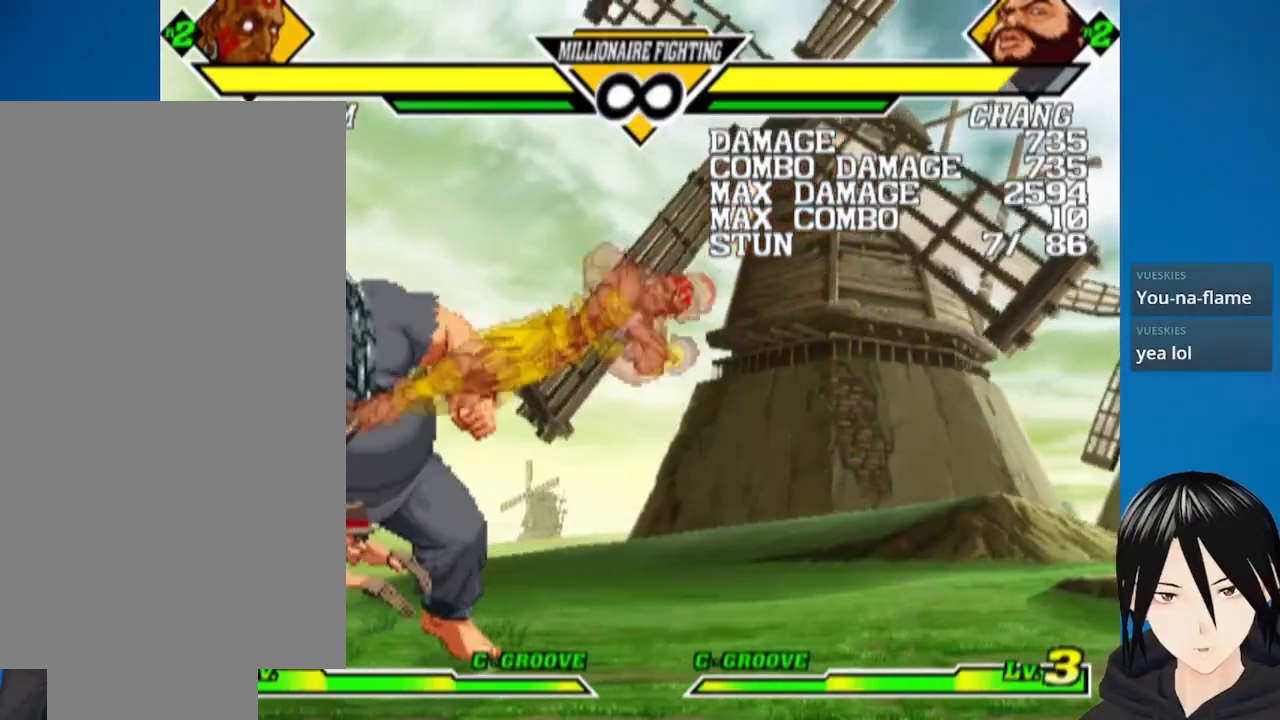
{"buttons": ["DPAD_RIGHT"], "left_stick": "center", "right_stick": "center", "events": [[100, "DPAD_LEFT", "down"], [233, "DPAD_LEFT", "up"], [283, "DPAD_RIGHT", "down"], [383, "R1", "down"], [500, "R1", "up"]]}
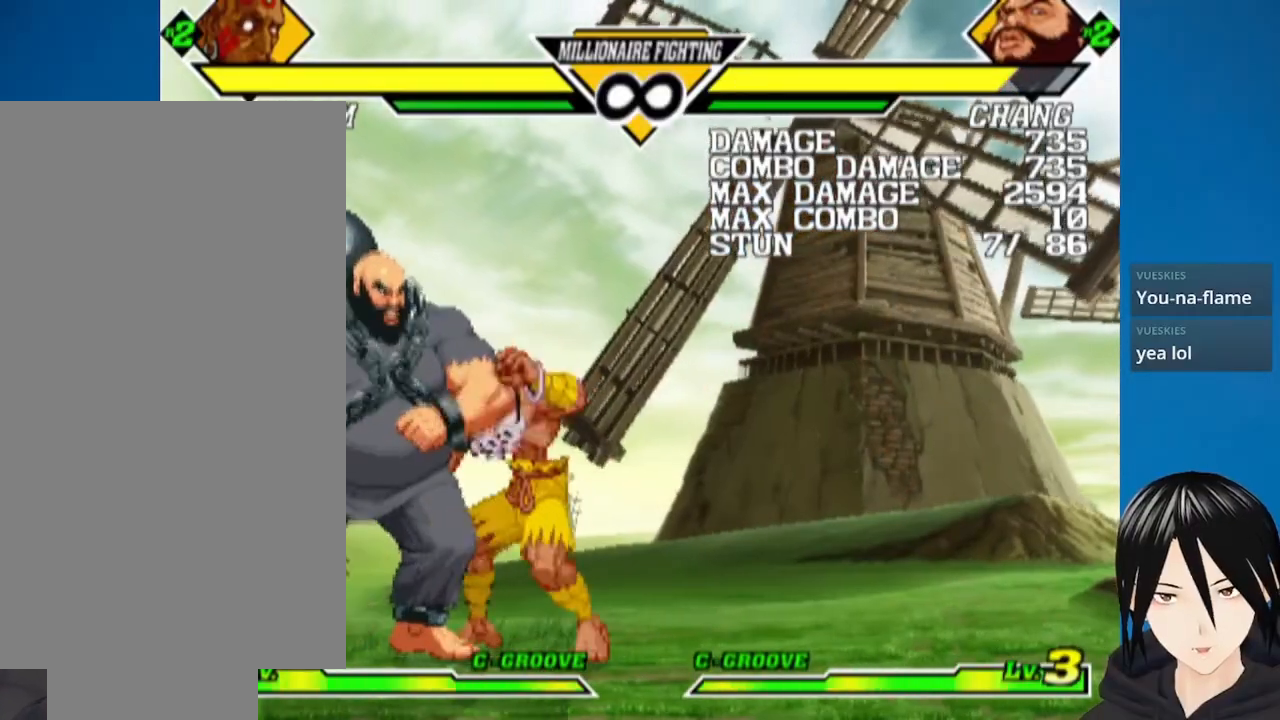
{"buttons": [], "left_stick": "center", "right_stick": "center", "events": [[200, "DPAD_RIGHT", "up"]]}
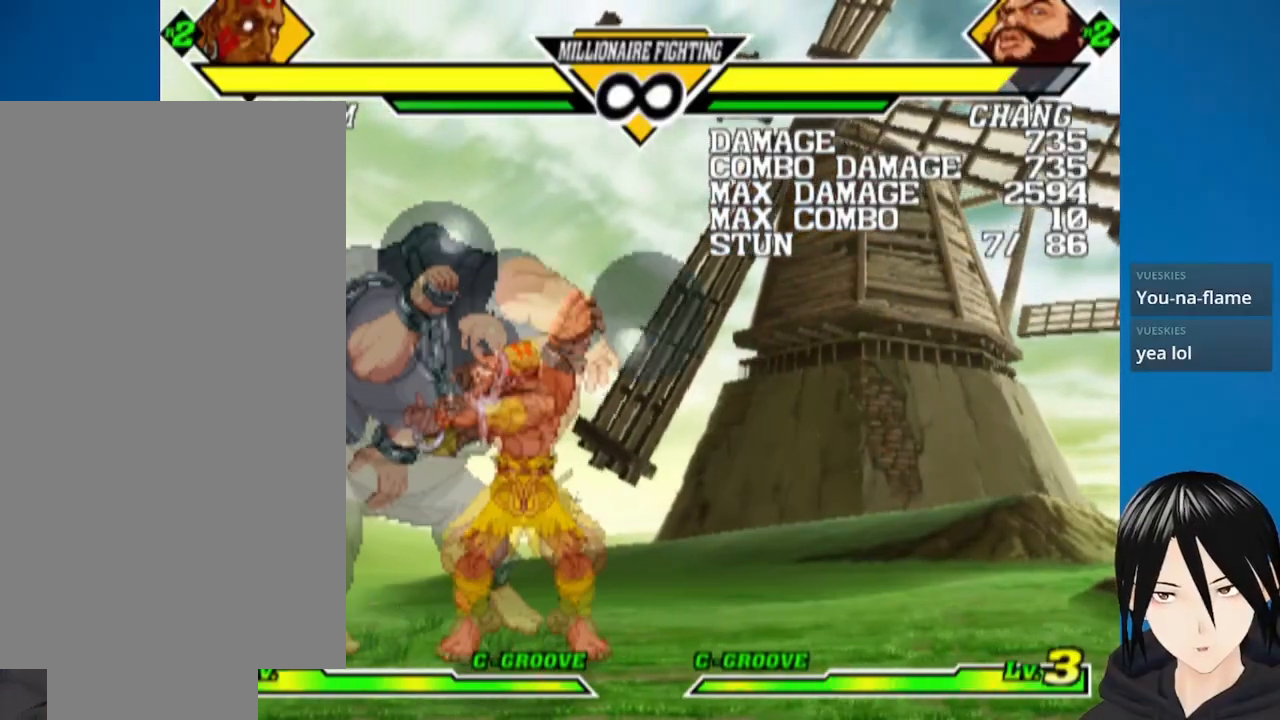
{"buttons": [], "left_stick": "center", "right_stick": "center", "events": []}
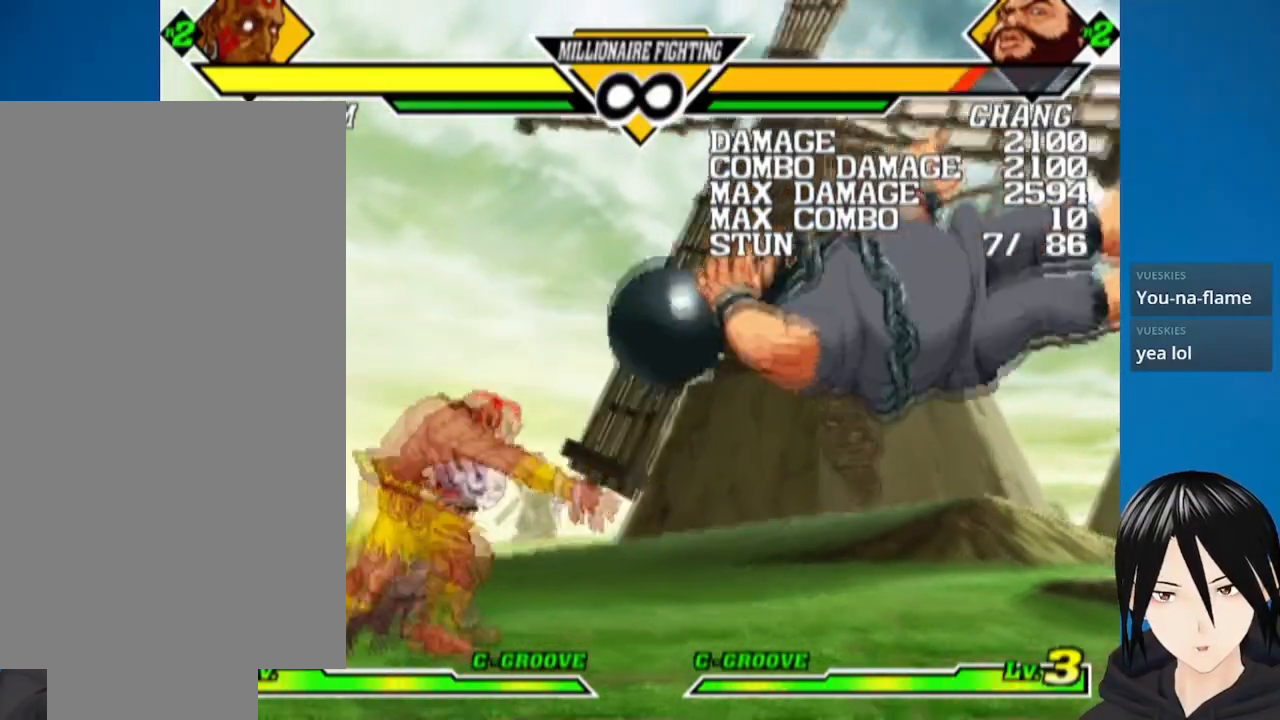
{"buttons": ["CROSS", "DPAD_DOWN"], "left_stick": "center", "right_stick": "center", "events": [[117, "DPAD_UP", "down"], [133, "DPAD_RIGHT", "down"], [233, "DPAD_RIGHT", "up"], [283, "DPAD_DOWN", "down"], [283, "DPAD_RIGHT", "down"], [283, "DPAD_UP", "up"], [317, "DPAD_RIGHT", "up"], [383, "CROSS", "down"]]}
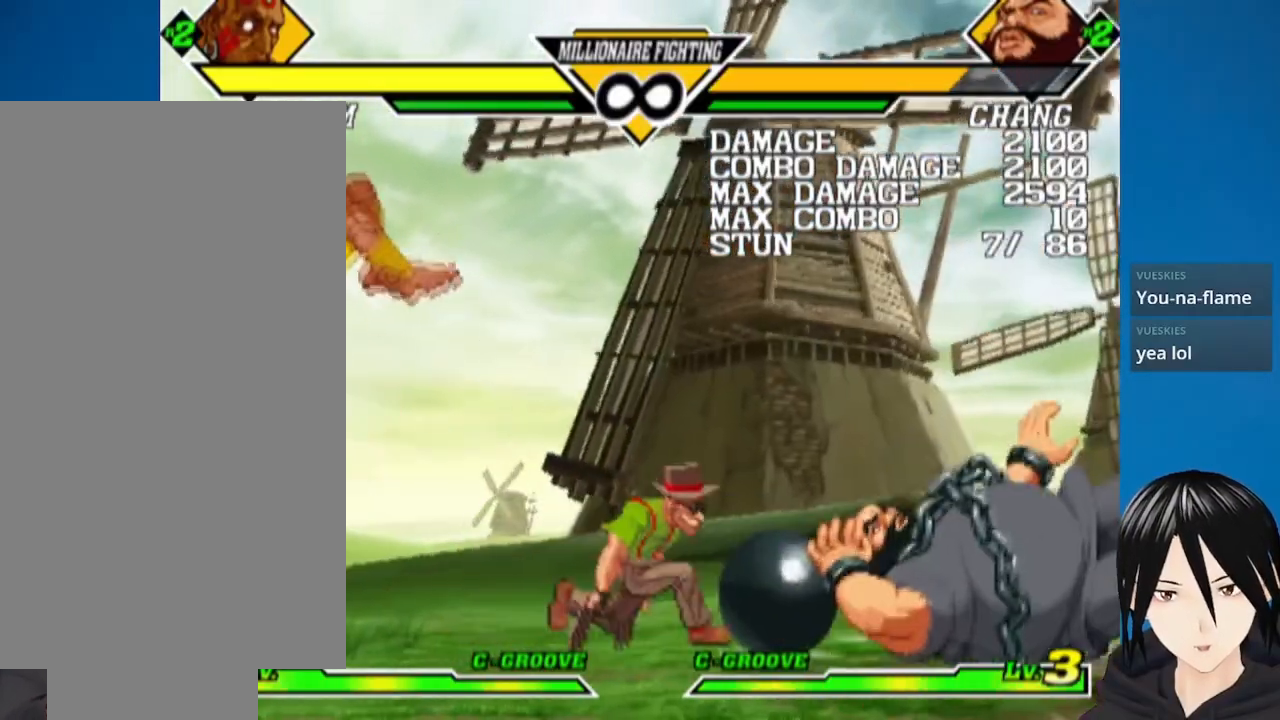
{"buttons": ["DPAD_UP", "DPAD_LEFT"], "left_stick": "center", "right_stick": "center", "events": [[33, "CROSS", "up"], [117, "DPAD_DOWN", "up"], [400, "DPAD_LEFT", "down"], [417, "DPAD_UP", "down"]]}
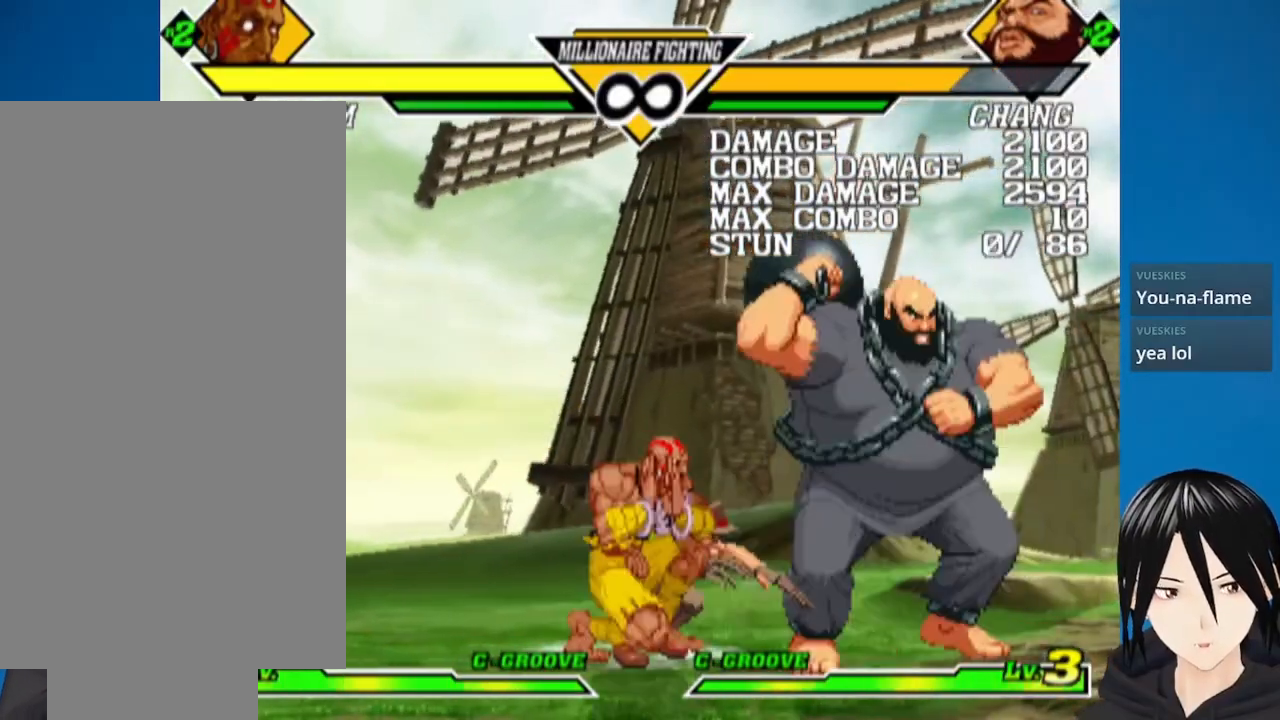
{"buttons": [], "left_stick": "center", "right_stick": "center", "events": [[100, "DPAD_UP", "up"], [117, "DPAD_DOWN", "down"], [117, "DPAD_LEFT", "up"], [200, "CIRCLE", "down"], [333, "CIRCLE", "up"], [383, "DPAD_DOWN", "up"]]}
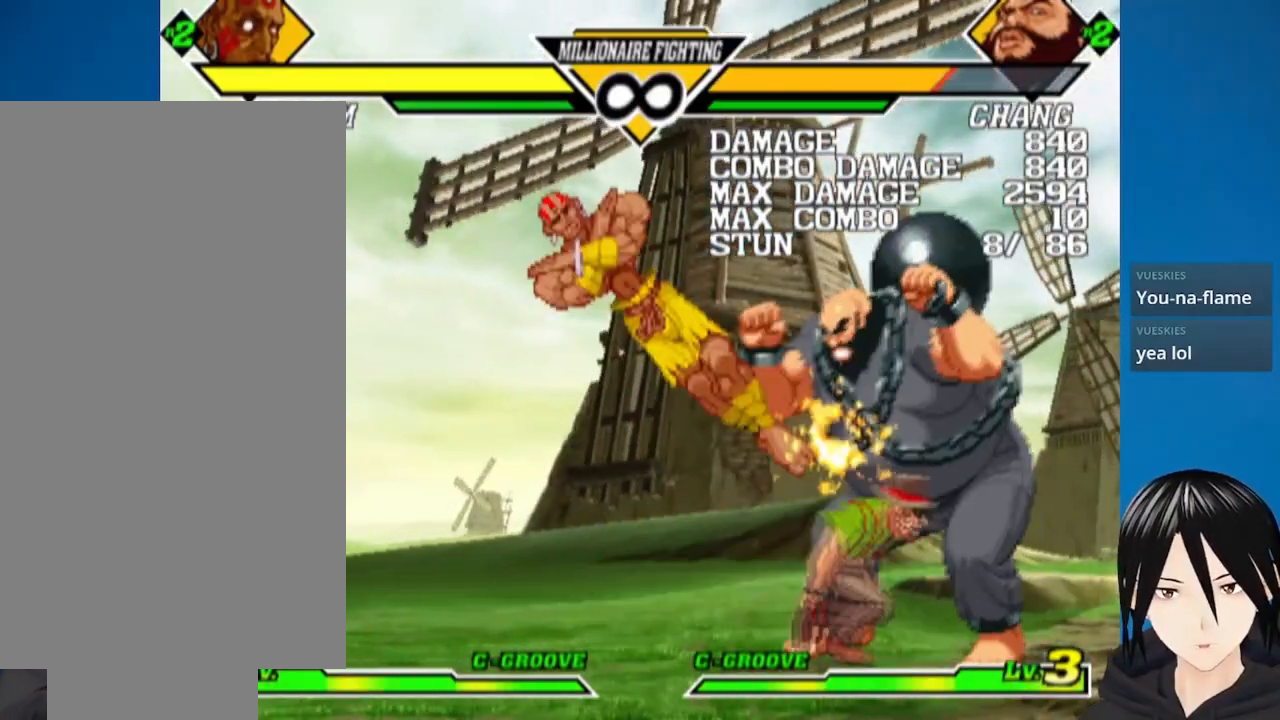
{"buttons": [], "left_stick": "center", "right_stick": "center", "events": [[167, "DPAD_LEFT", "down"], [183, "DPAD_UP", "down"], [433, "DPAD_UP", "up"], [450, "DPAD_LEFT", "up"]]}
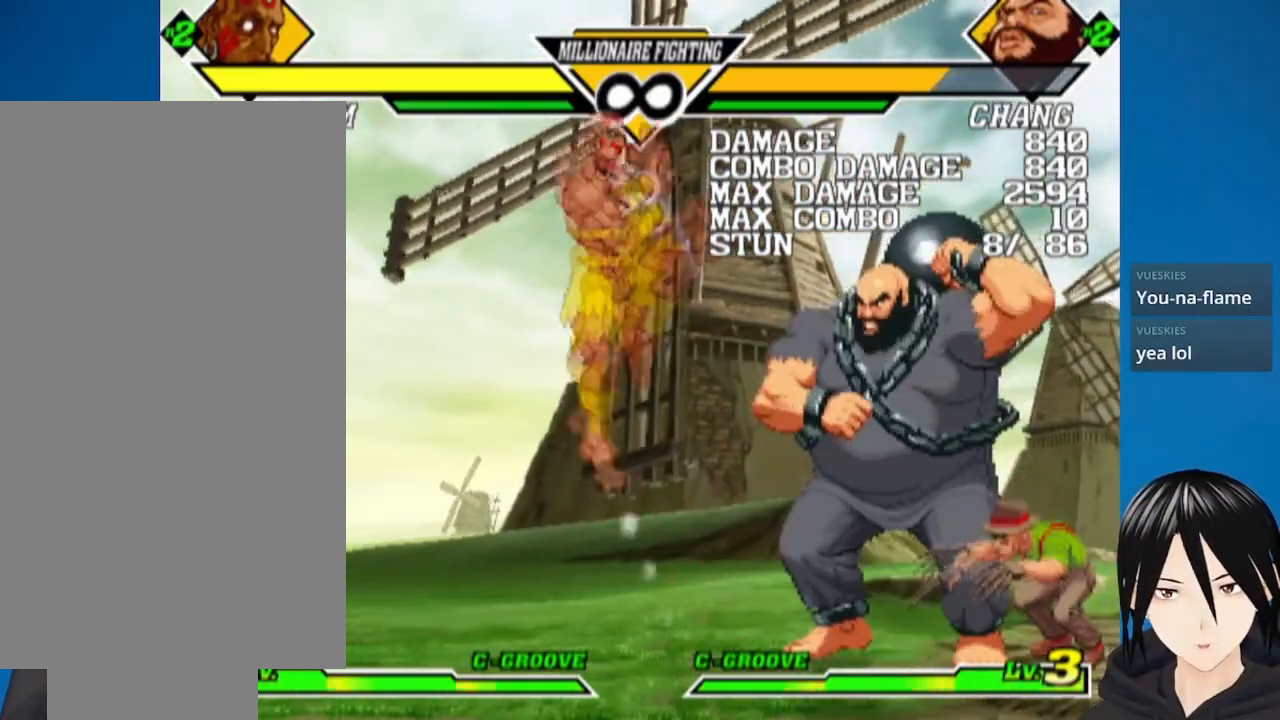
{"buttons": [], "left_stick": "center", "right_stick": "center", "events": [[67, "DPAD_LEFT", "down"], [133, "DPAD_DOWN", "down"], [150, "DPAD_LEFT", "up"], [250, "DPAD_LEFT", "down"], [283, "DPAD_DOWN", "up"], [333, "L2", "down"], [417, "DPAD_LEFT", "up"], [417, "L2", "up"]]}
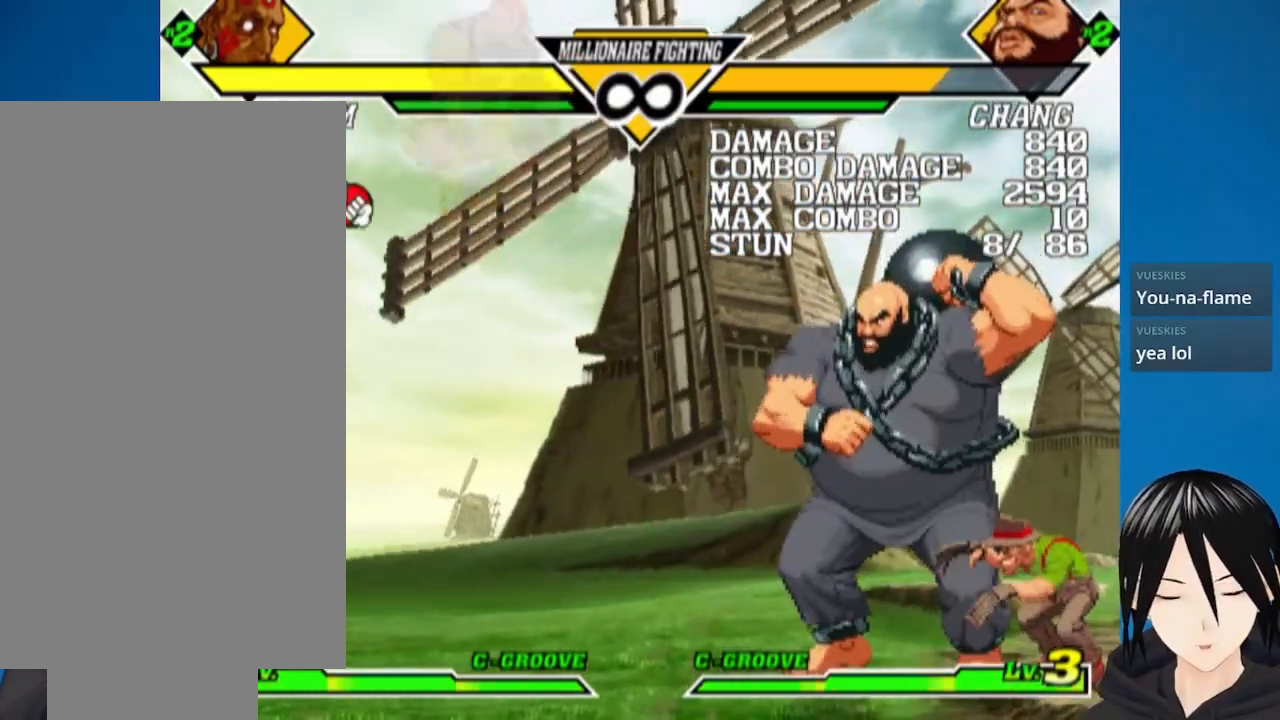
{"buttons": ["DPAD_LEFT"], "left_stick": "center", "right_stick": "center", "events": [[367, "DPAD_LEFT", "down"]]}